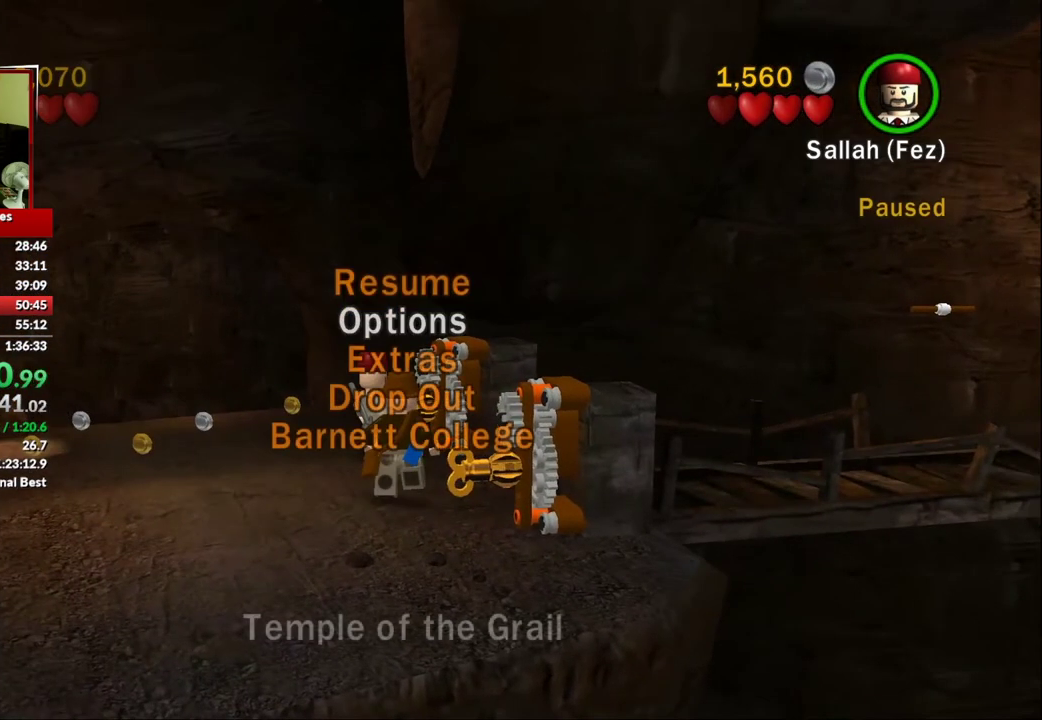
Gameplay with a controller (Xbox layout); each line is a JSON object with the inputs held at the frame after it. "events" lists button and stick changes between this image and that frame as [ms after this image, input, new state], when the widget could be followed in between.
{"buttons": [], "left_stick": "right", "right_stick": "center", "events": []}
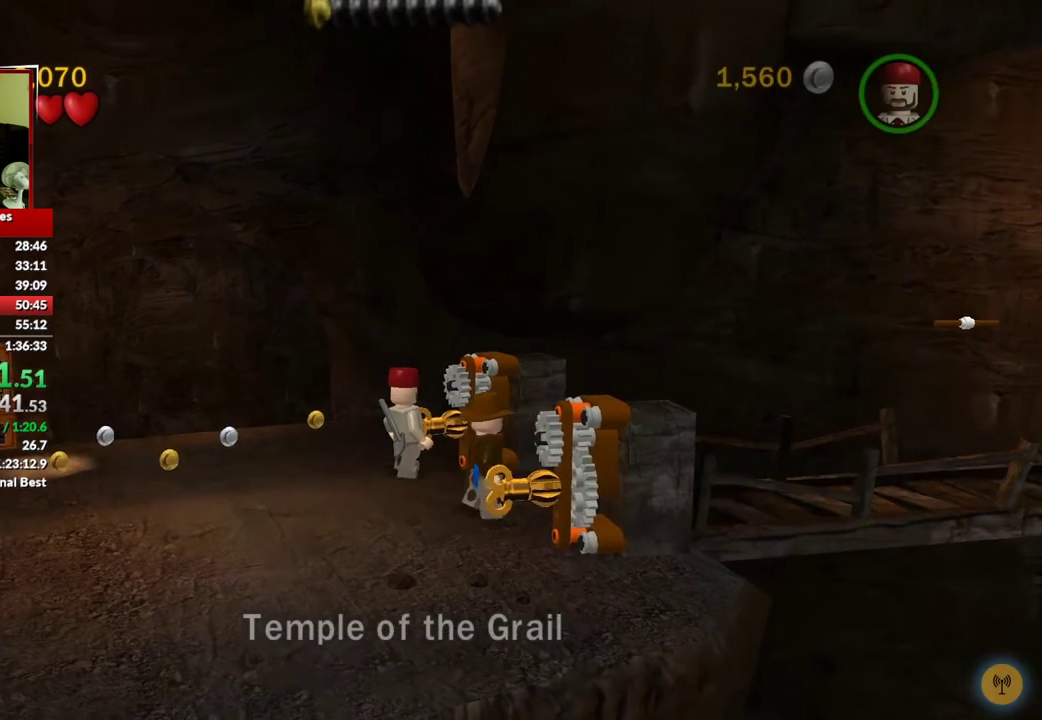
{"buttons": [], "left_stick": "right", "right_stick": "center", "events": []}
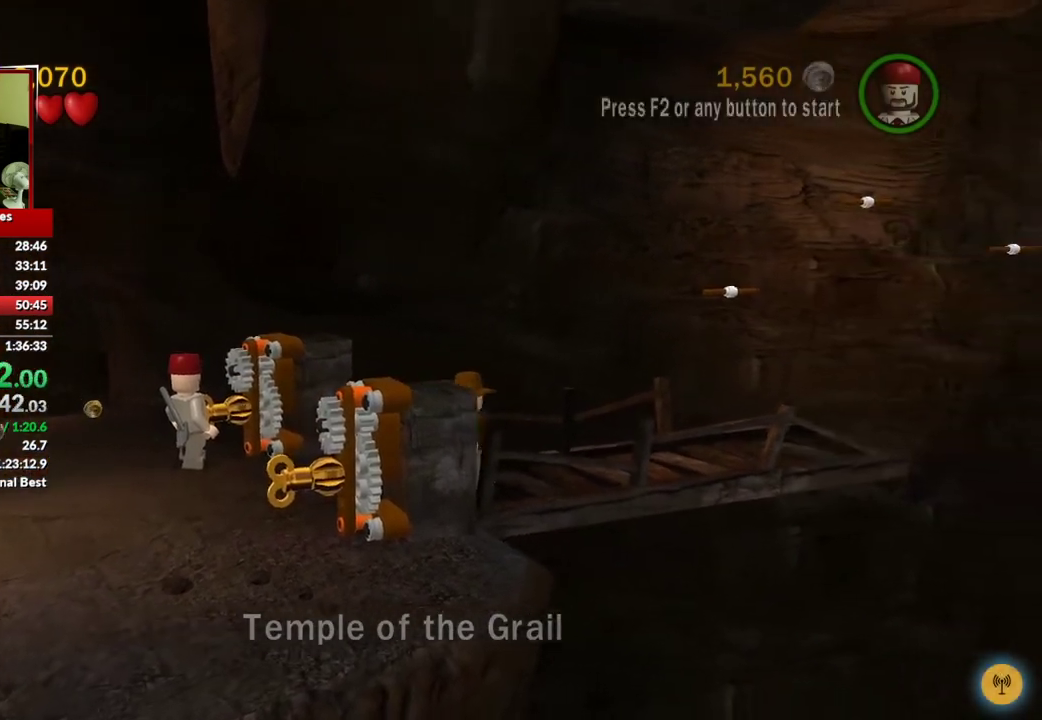
{"buttons": [], "left_stick": "right", "right_stick": "center", "events": [[17, "left_stick", "up-right"], [167, "left_stick", "right"]]}
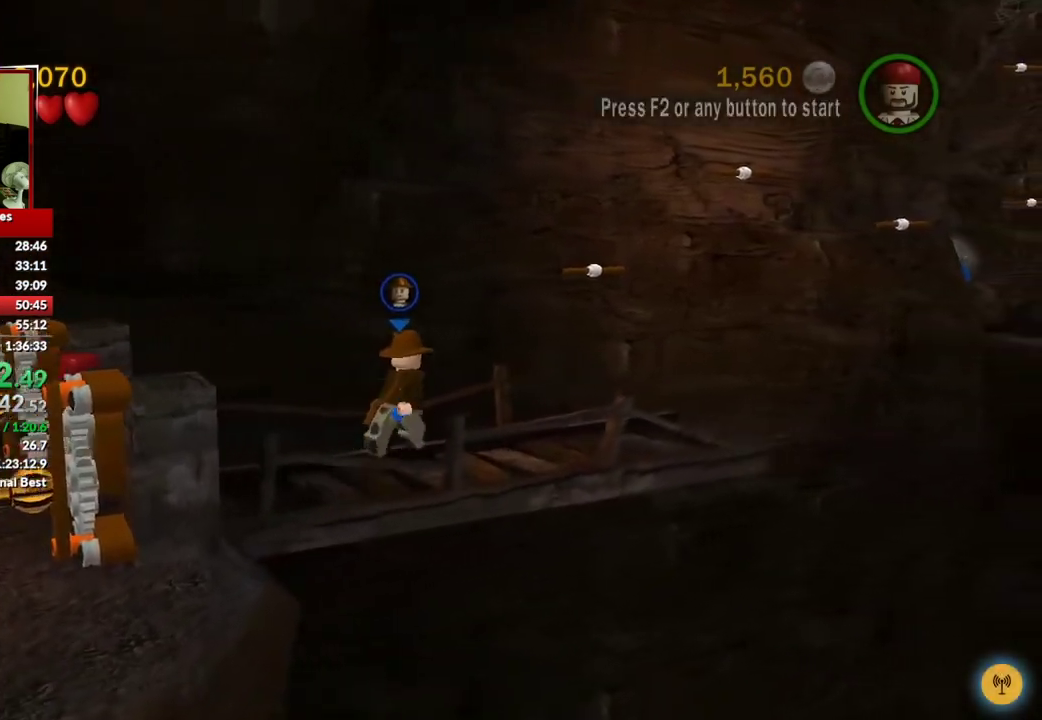
{"buttons": [], "left_stick": "up-right", "right_stick": "center", "events": [[333, "left_stick", "up-right"]]}
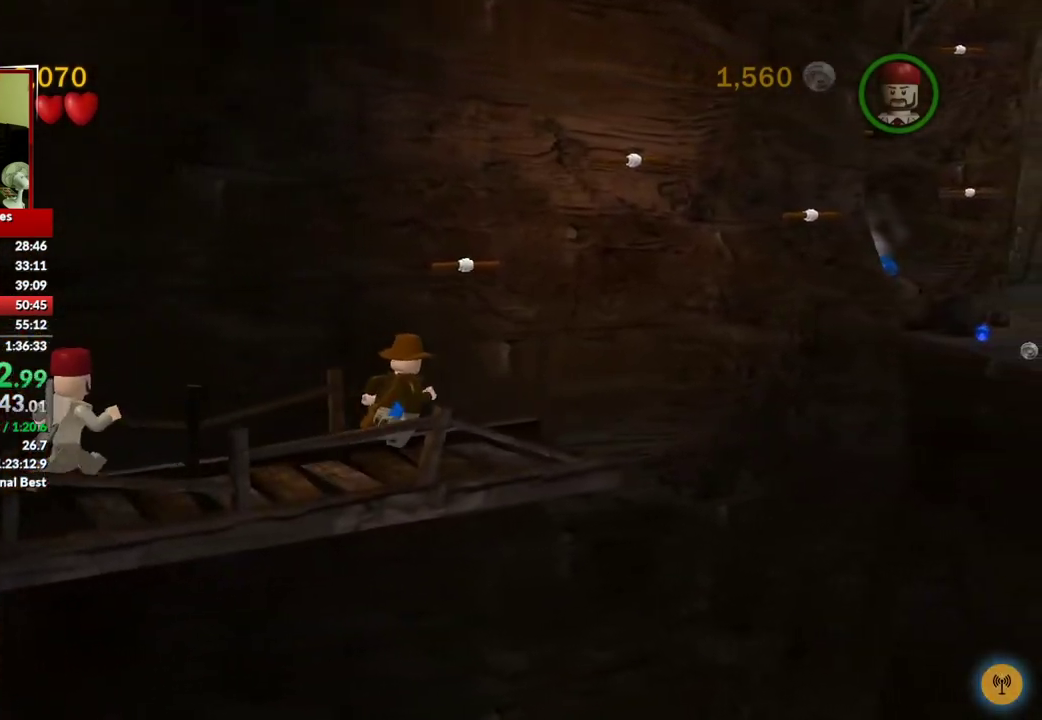
{"buttons": [], "left_stick": "up", "right_stick": "center", "events": [[100, "A", "down"], [300, "A", "up"], [350, "left_stick", "up"]]}
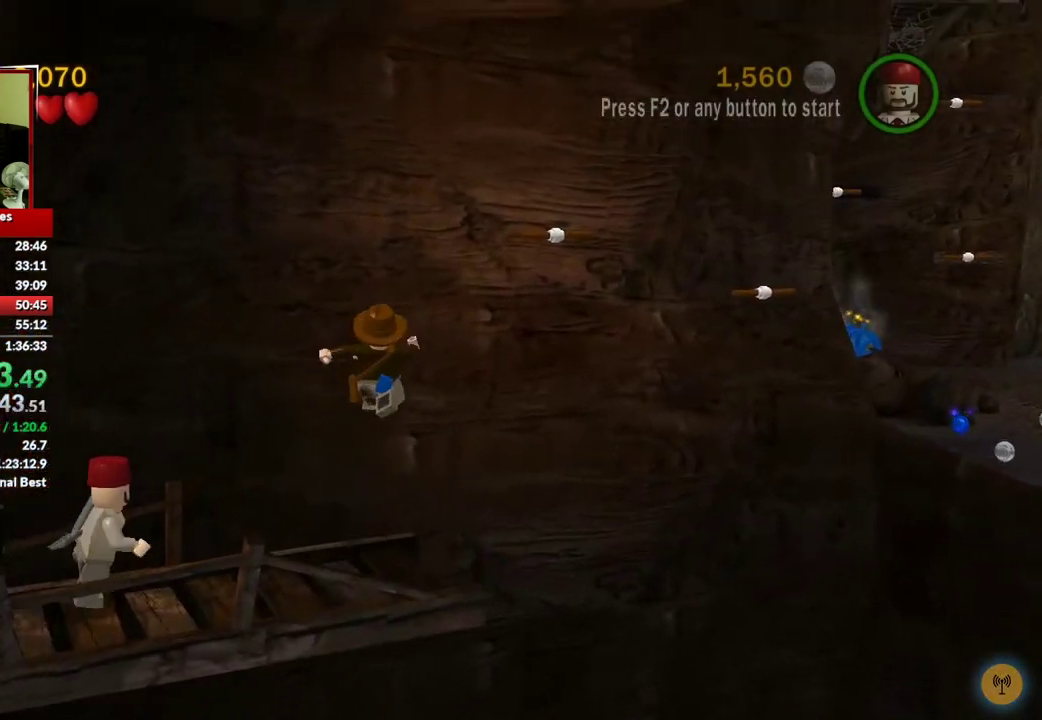
{"buttons": [], "left_stick": "right", "right_stick": "center", "events": [[283, "left_stick", "up-right"], [300, "A", "down"], [450, "left_stick", "right"], [467, "A", "up"]]}
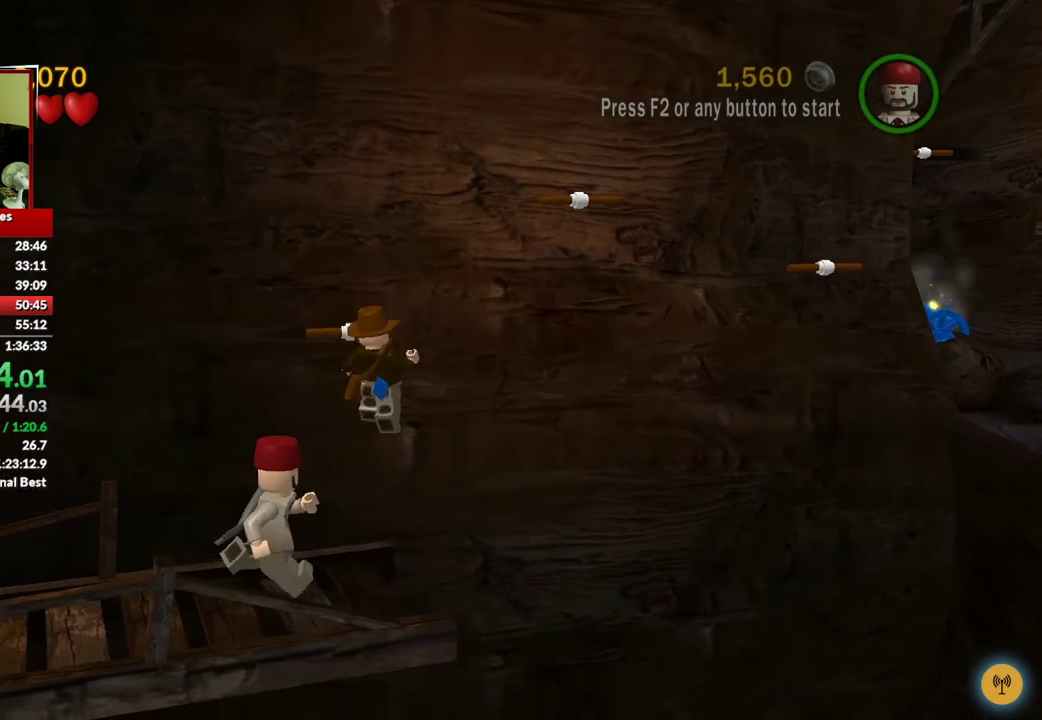
{"buttons": [], "left_stick": "right", "right_stick": "center", "events": [[67, "A", "down"], [317, "A", "up"]]}
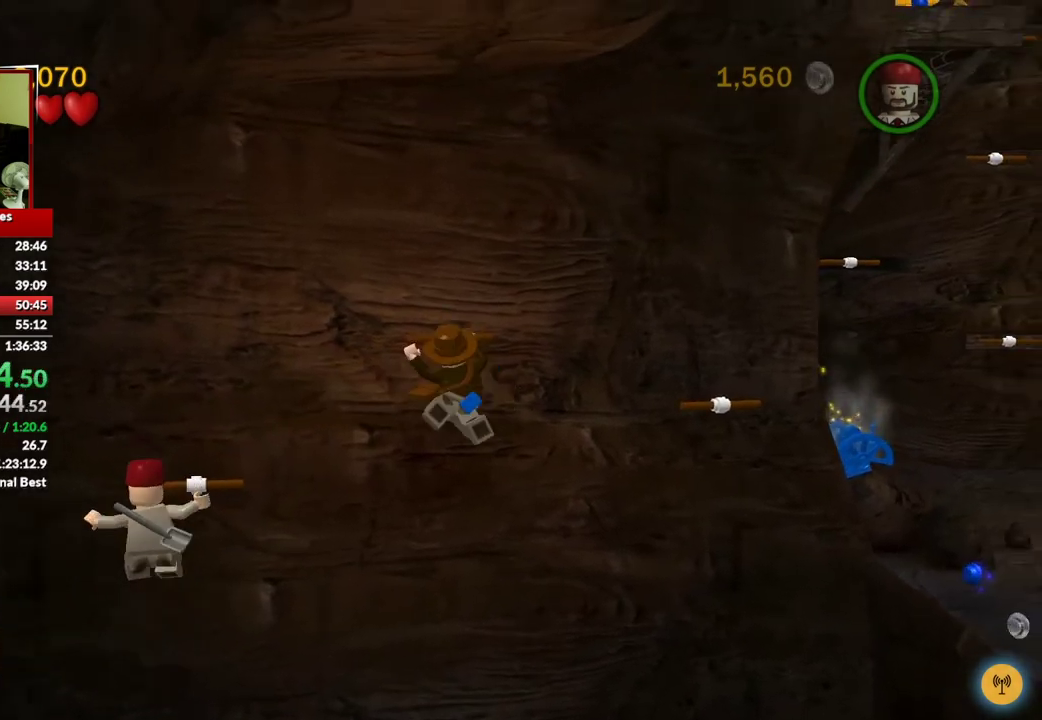
{"buttons": [], "left_stick": "right", "right_stick": "center", "events": [[133, "A", "down"], [267, "A", "up"]]}
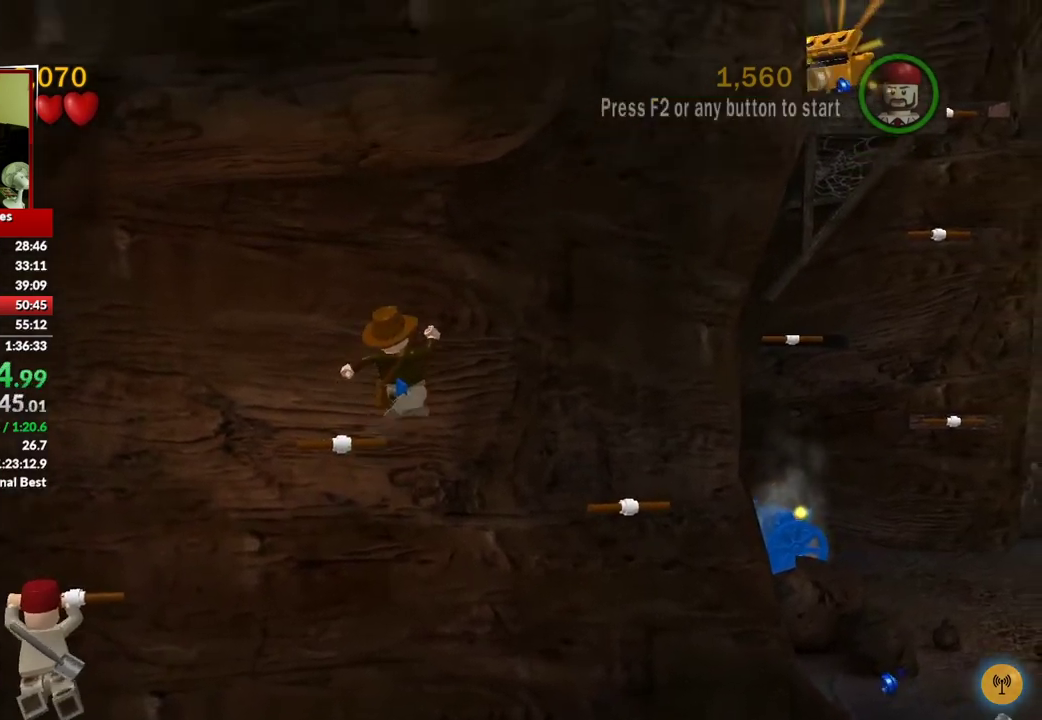
{"buttons": [], "left_stick": "right", "right_stick": "center", "events": []}
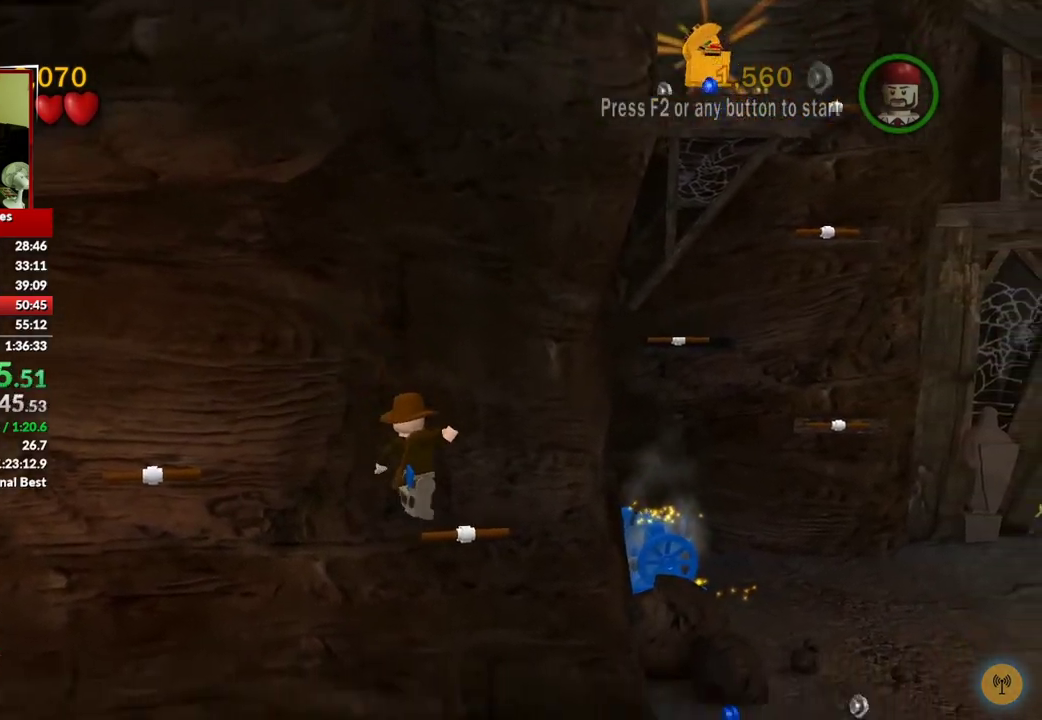
{"buttons": [], "left_stick": "right", "right_stick": "center", "events": [[133, "A", "down"], [300, "A", "up"]]}
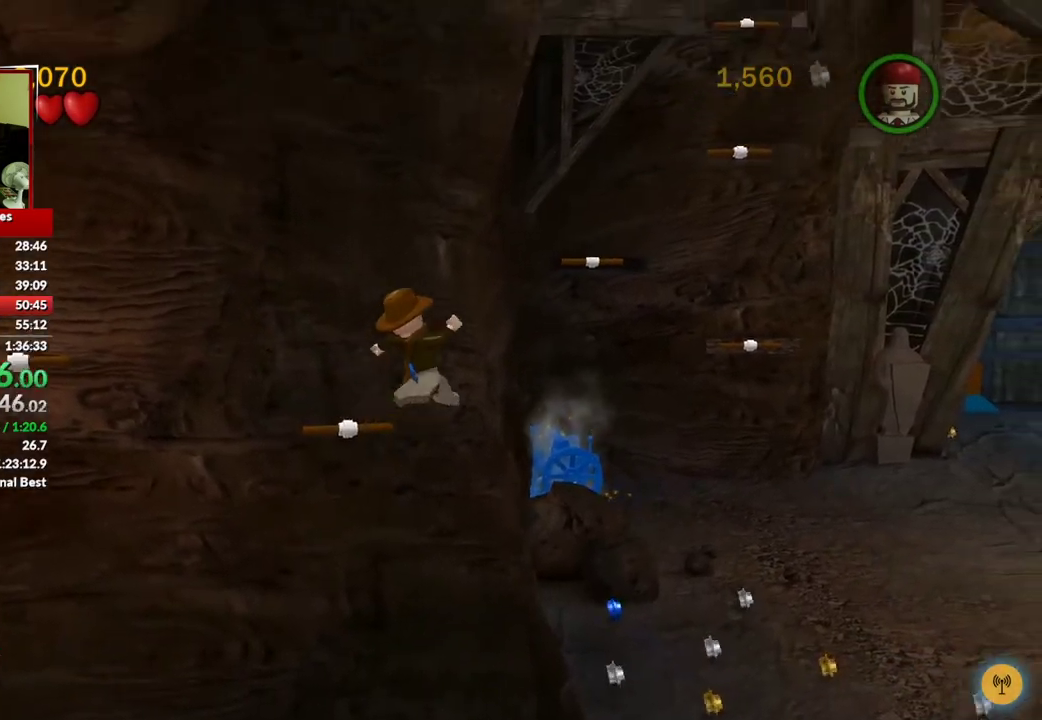
{"buttons": [], "left_stick": "right", "right_stick": "center", "events": [[350, "left_stick", "down-right"], [400, "left_stick", "right"]]}
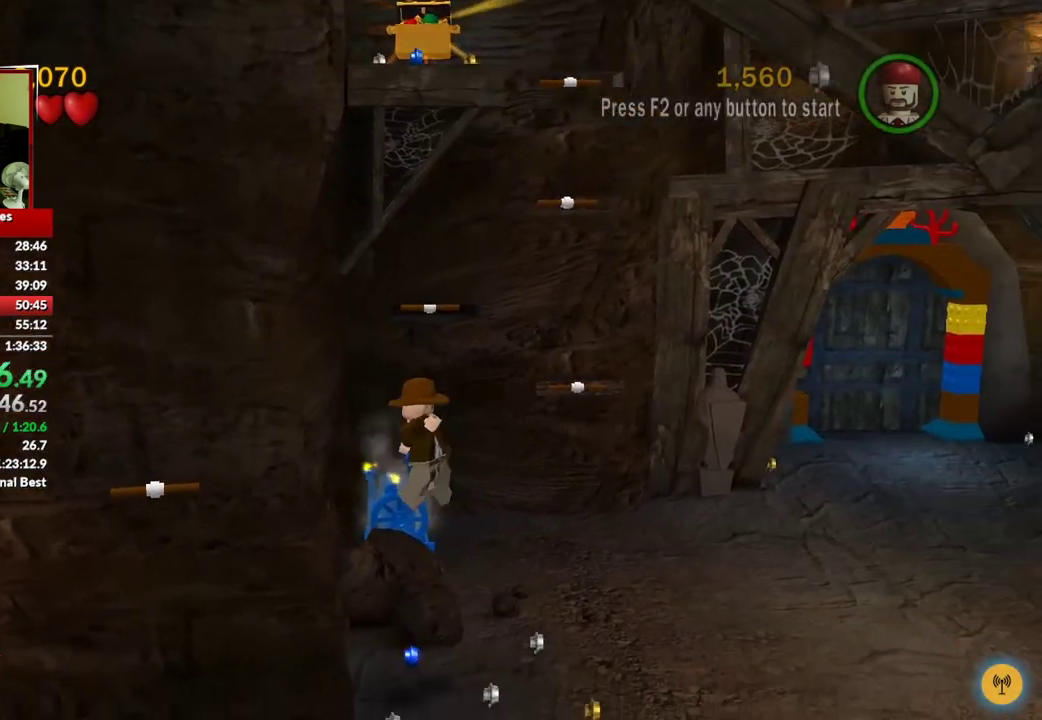
{"buttons": [], "left_stick": "right", "right_stick": "center", "events": []}
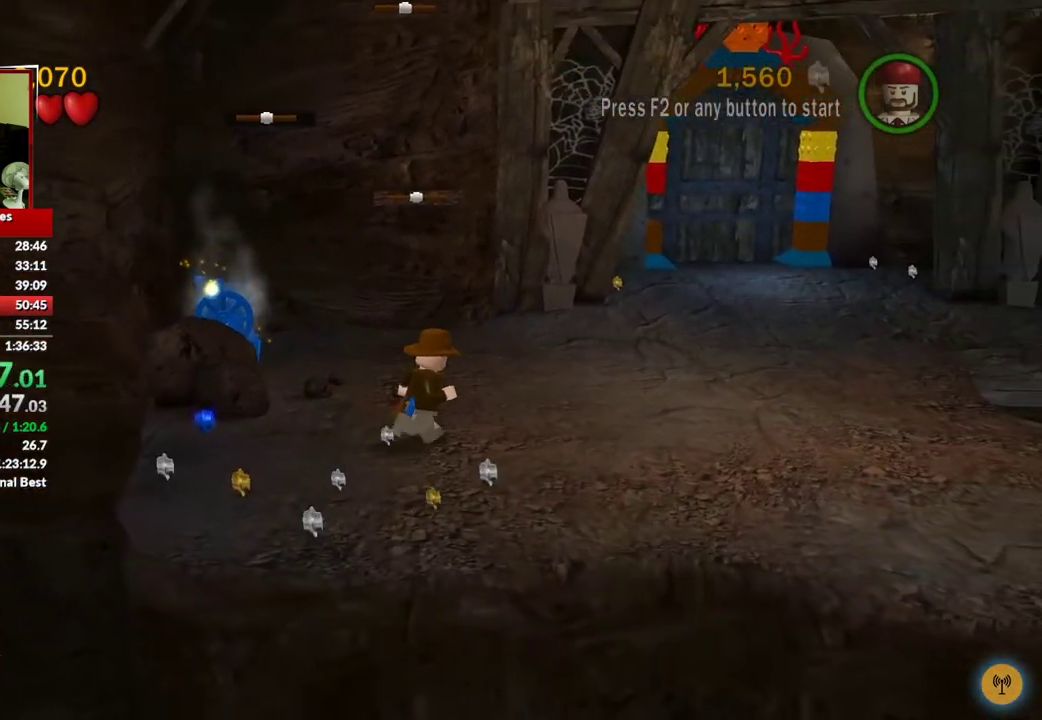
{"buttons": [], "left_stick": "right", "right_stick": "center", "events": []}
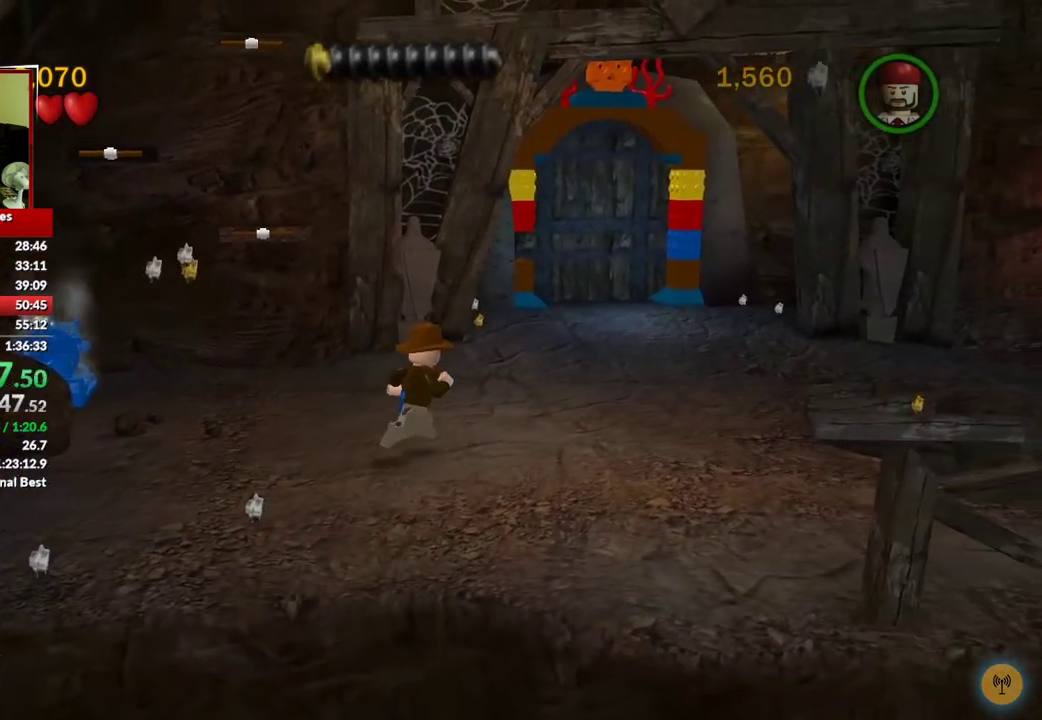
{"buttons": [], "left_stick": "down-right", "right_stick": "center", "events": [[350, "left_stick", "down-right"]]}
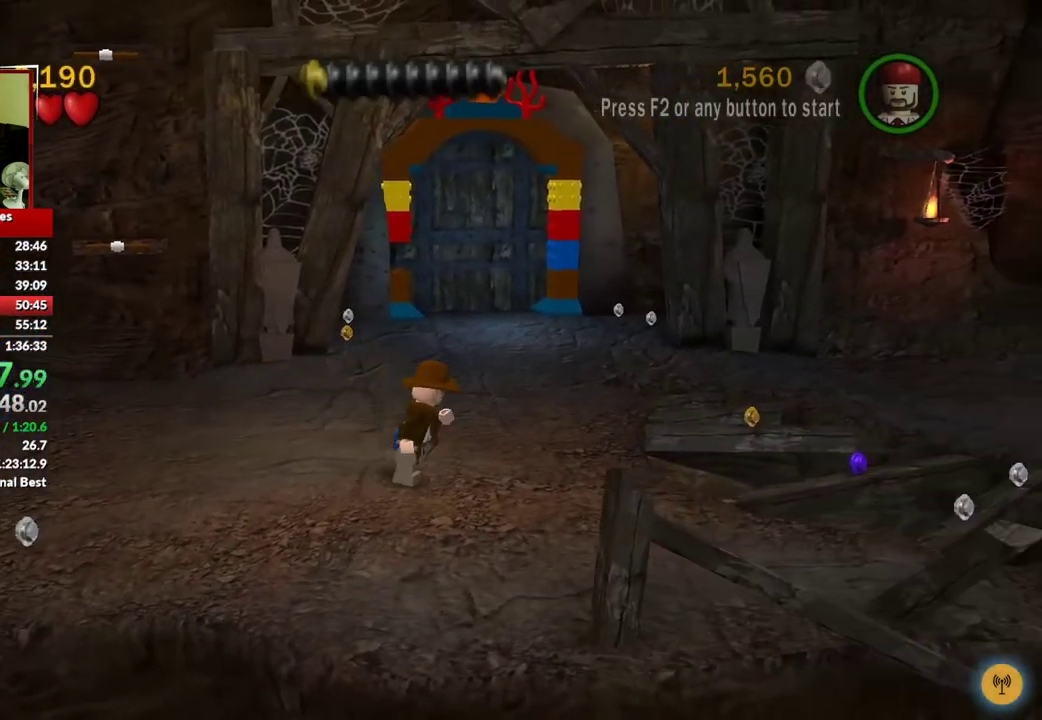
{"buttons": [], "left_stick": "down-right", "right_stick": "center", "events": []}
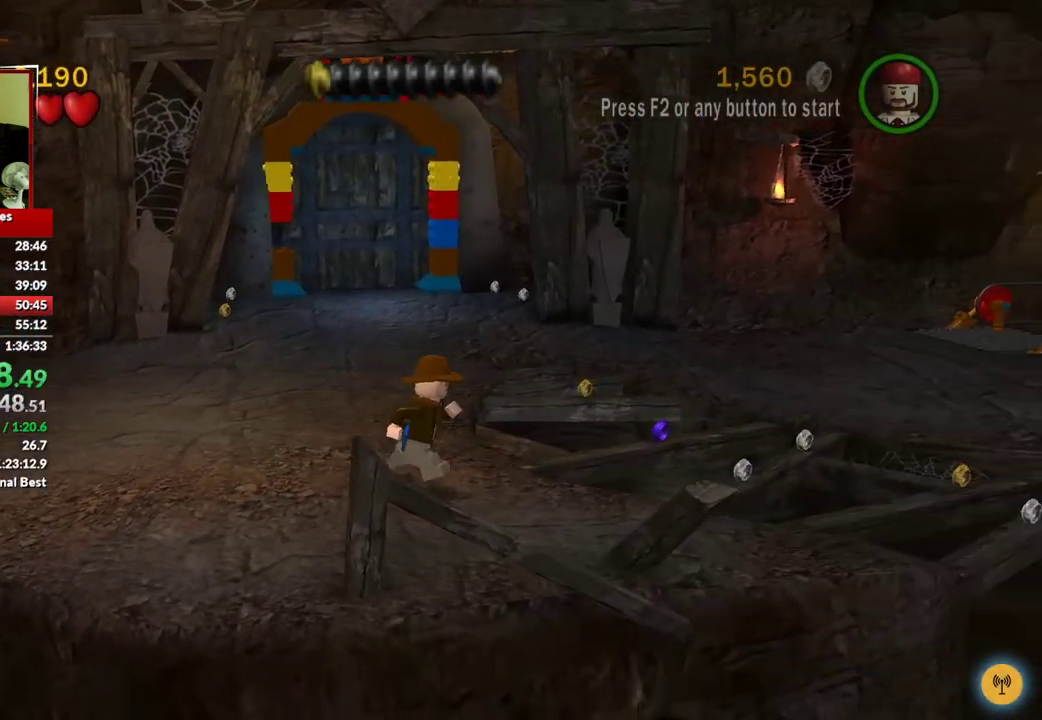
{"buttons": ["A"], "left_stick": "up-right", "right_stick": "center", "events": [[100, "left_stick", "right"], [383, "A", "down"], [433, "left_stick", "up-right"]]}
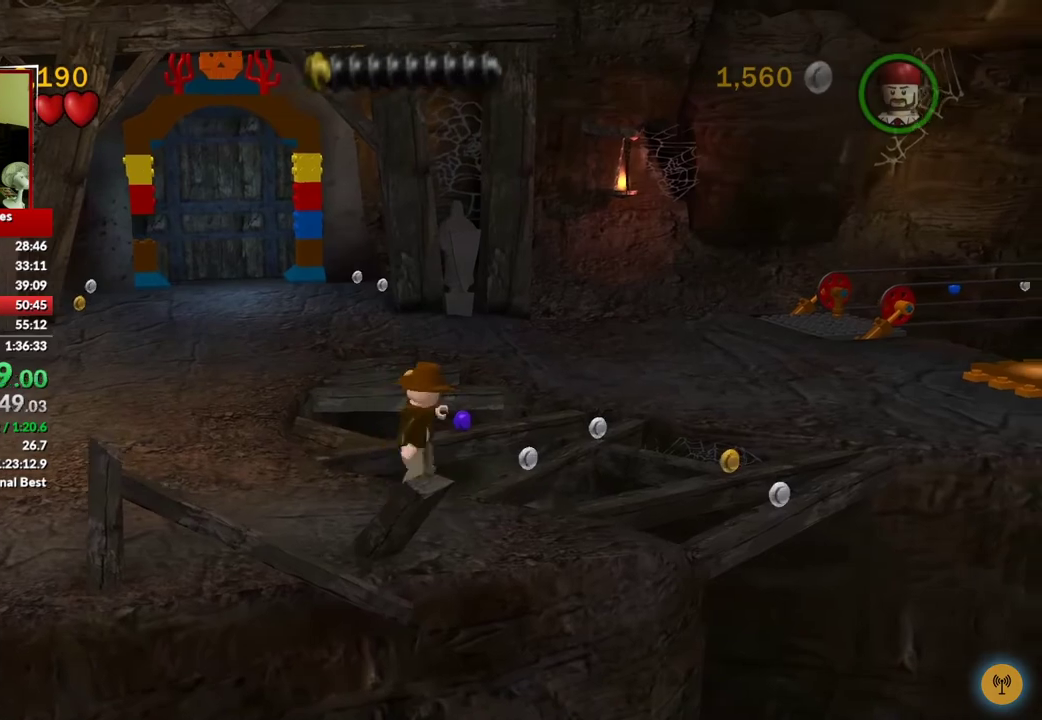
{"buttons": [], "left_stick": "up-right", "right_stick": "center", "events": [[67, "A", "up"]]}
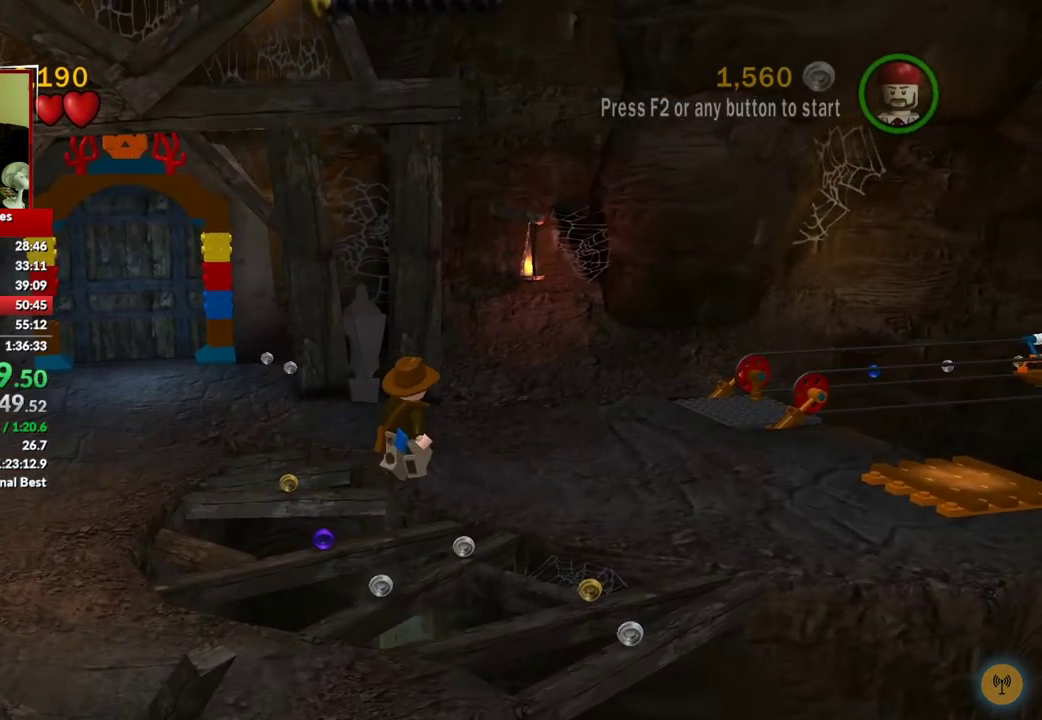
{"buttons": [], "left_stick": "right", "right_stick": "center", "events": [[233, "A", "down"], [367, "A", "up"], [500, "left_stick", "right"]]}
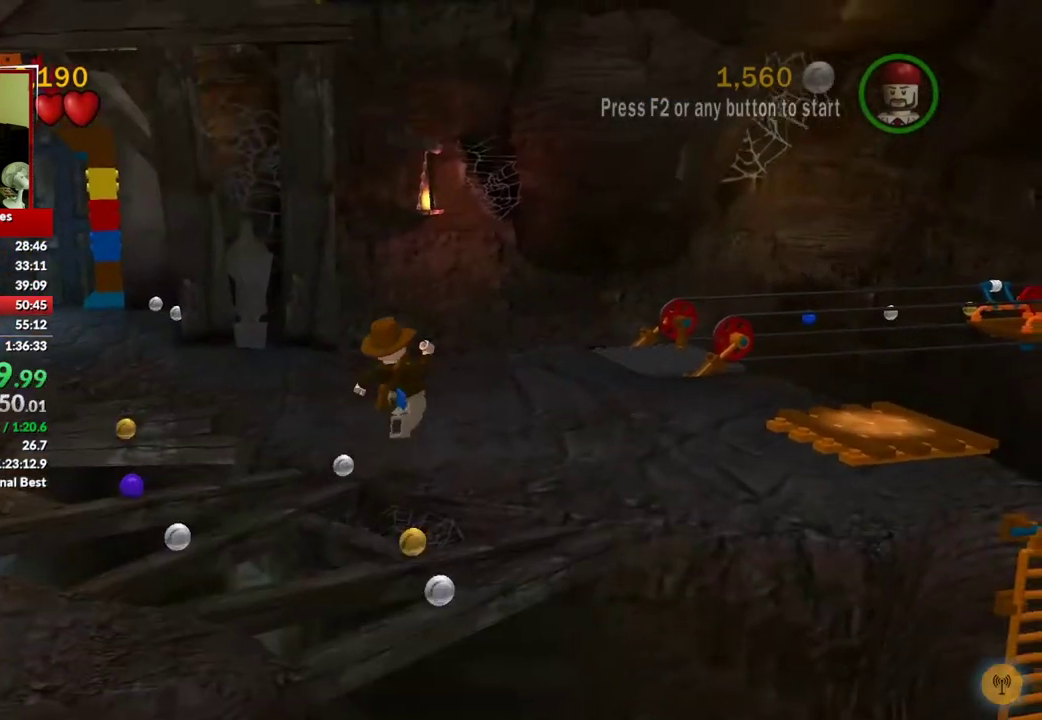
{"buttons": [], "left_stick": "right", "right_stick": "center", "events": []}
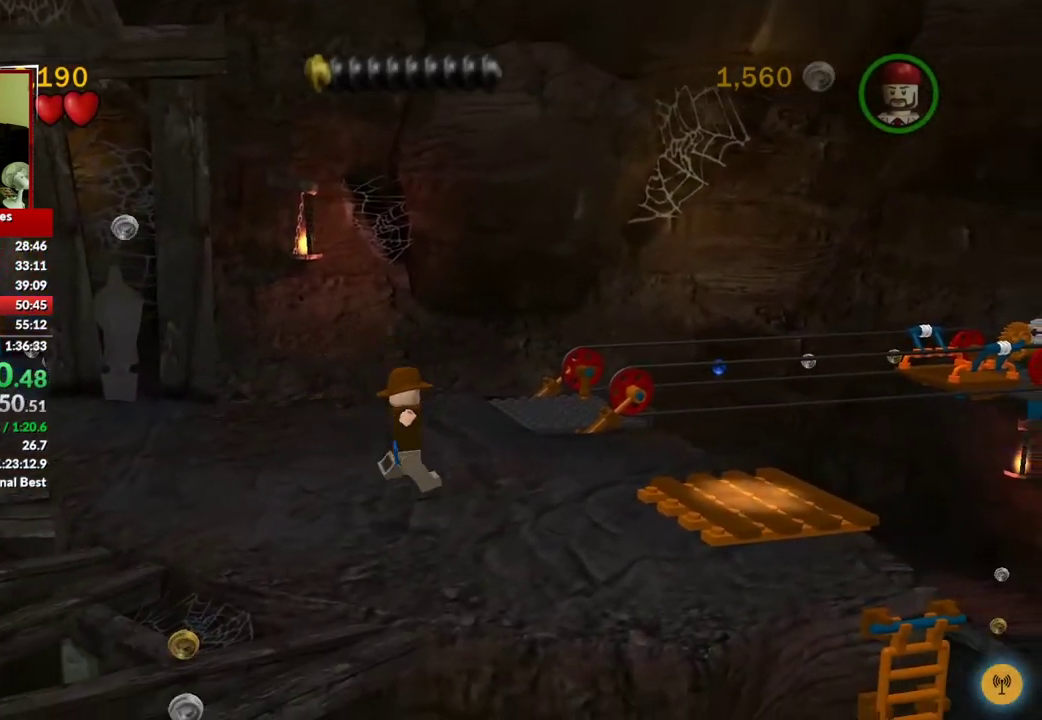
{"buttons": [], "left_stick": "right", "right_stick": "center", "events": []}
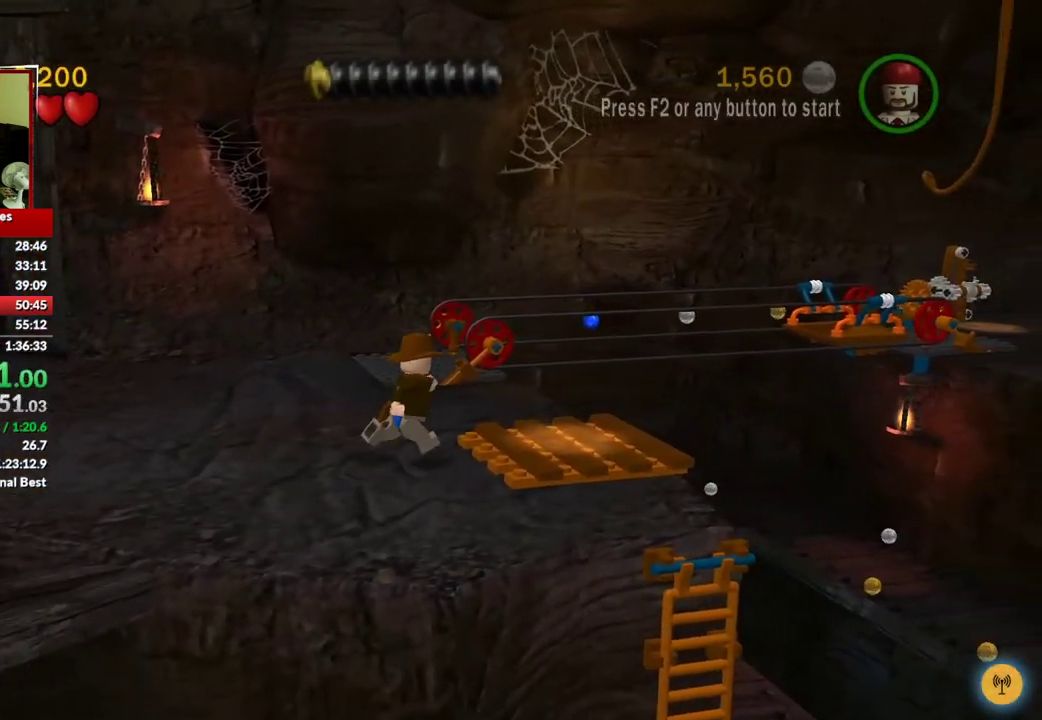
{"buttons": ["B"], "left_stick": "up-right", "right_stick": "center", "events": [[333, "B", "down"], [350, "left_stick", "up-right"], [417, "B", "up"], [500, "B", "down"]]}
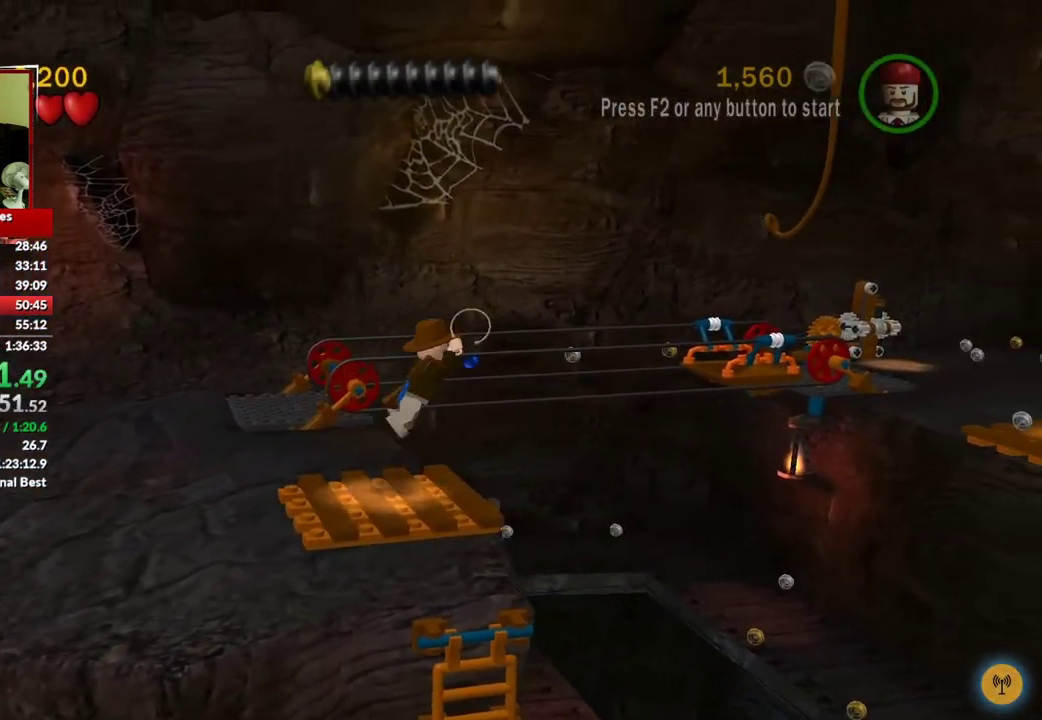
{"buttons": [], "left_stick": "center", "right_stick": "center", "events": [[17, "left_stick", "center"], [83, "B", "up"]]}
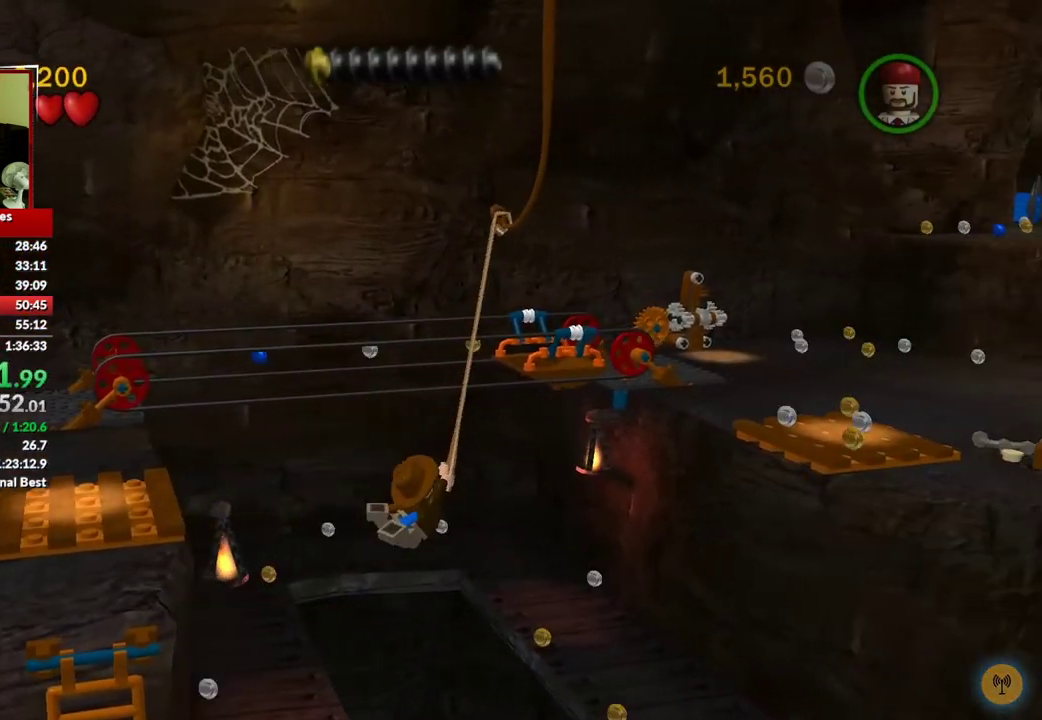
{"buttons": [], "left_stick": "center", "right_stick": "center", "events": [[267, "L2", "down"], [383, "L2", "up"]]}
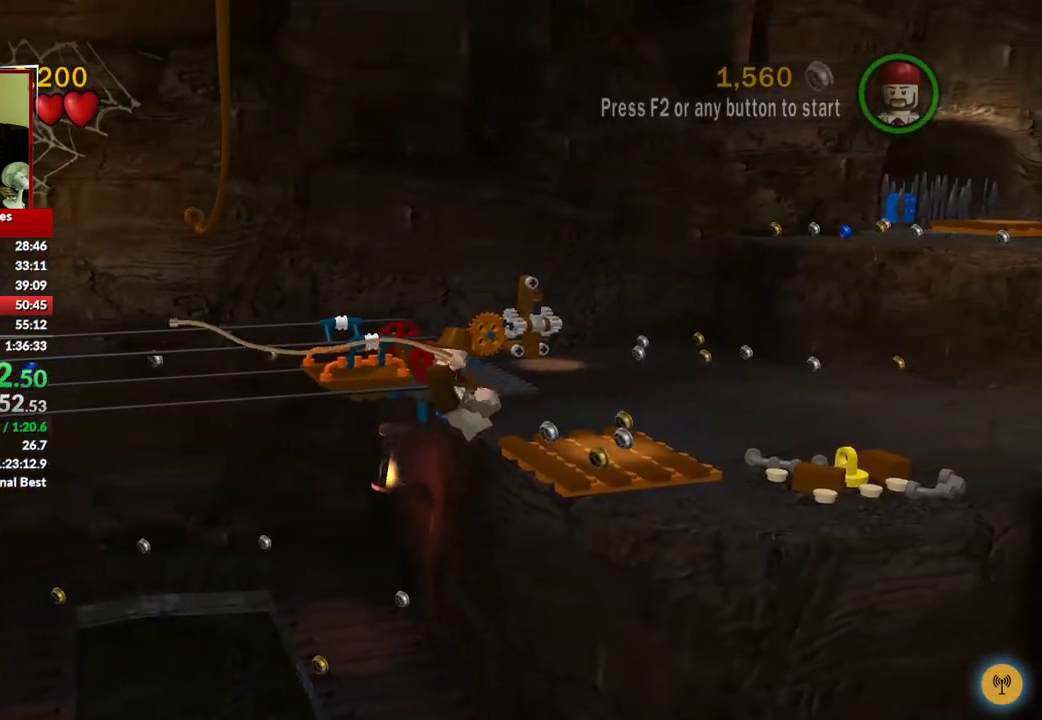
{"buttons": [], "left_stick": "right", "right_stick": "center", "events": [[133, "left_stick", "right"]]}
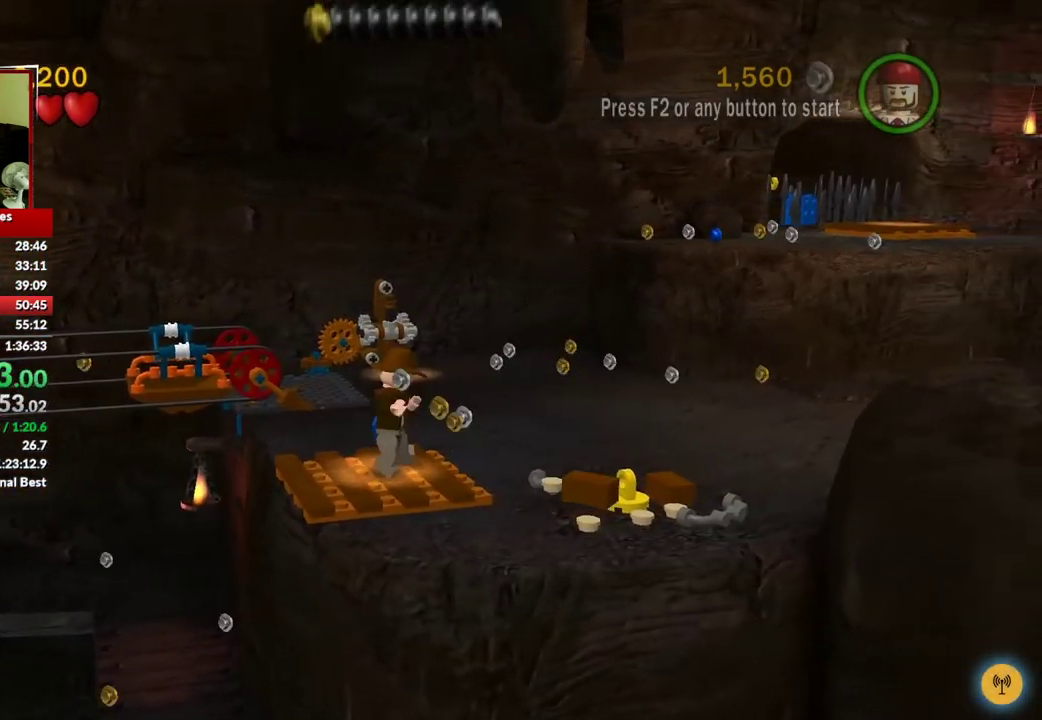
{"buttons": [], "left_stick": "right", "right_stick": "center", "events": []}
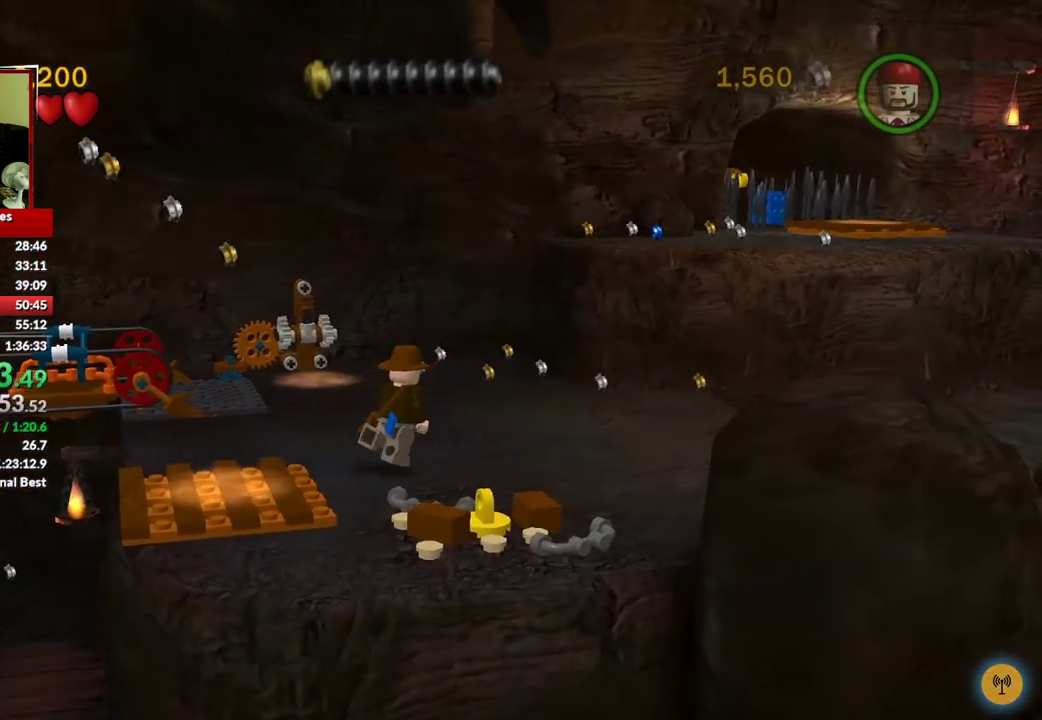
{"buttons": [], "left_stick": "right", "right_stick": "center", "events": []}